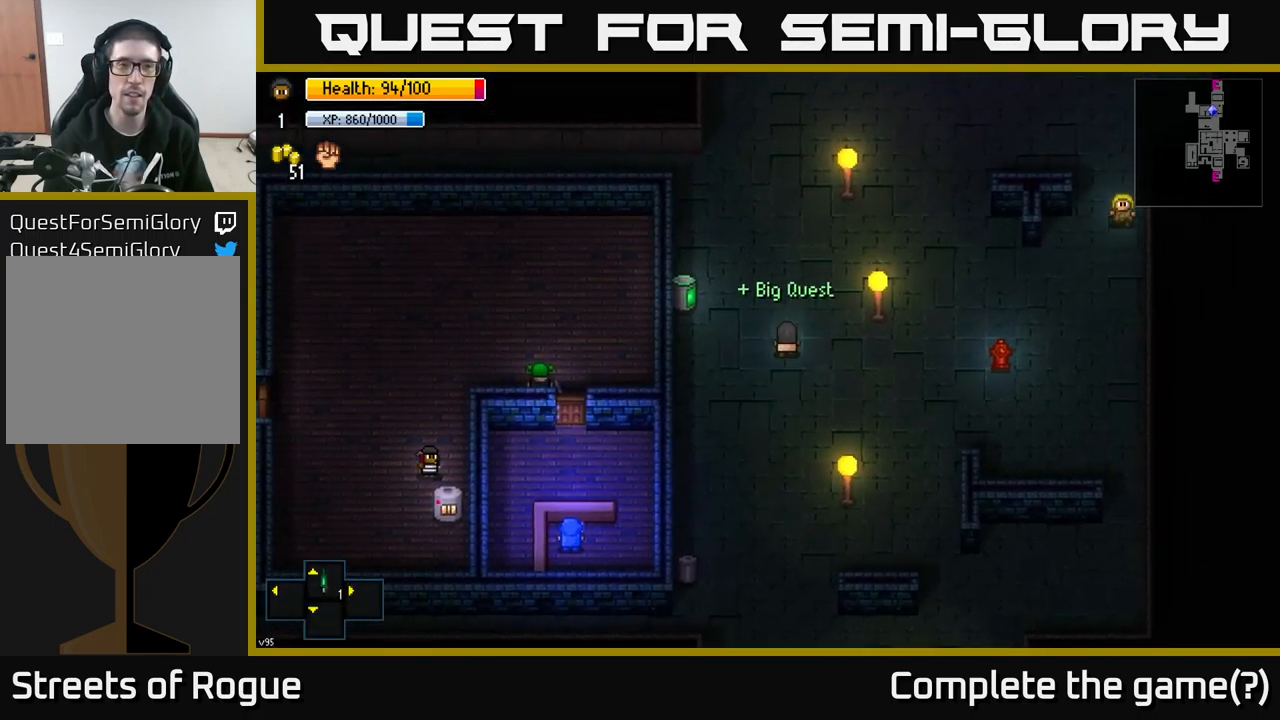
Gameplay with a controller (Xbox layout); each line is a JSON object with the inputs held at the frame after it. "events" lists button and stick changes between this image and that frame as [ms after this image, input, new state], when the widget could be followed in between.
{"buttons": [], "left_stick": "up", "right_stick": "left", "events": [[83, "right_stick", "left"]]}
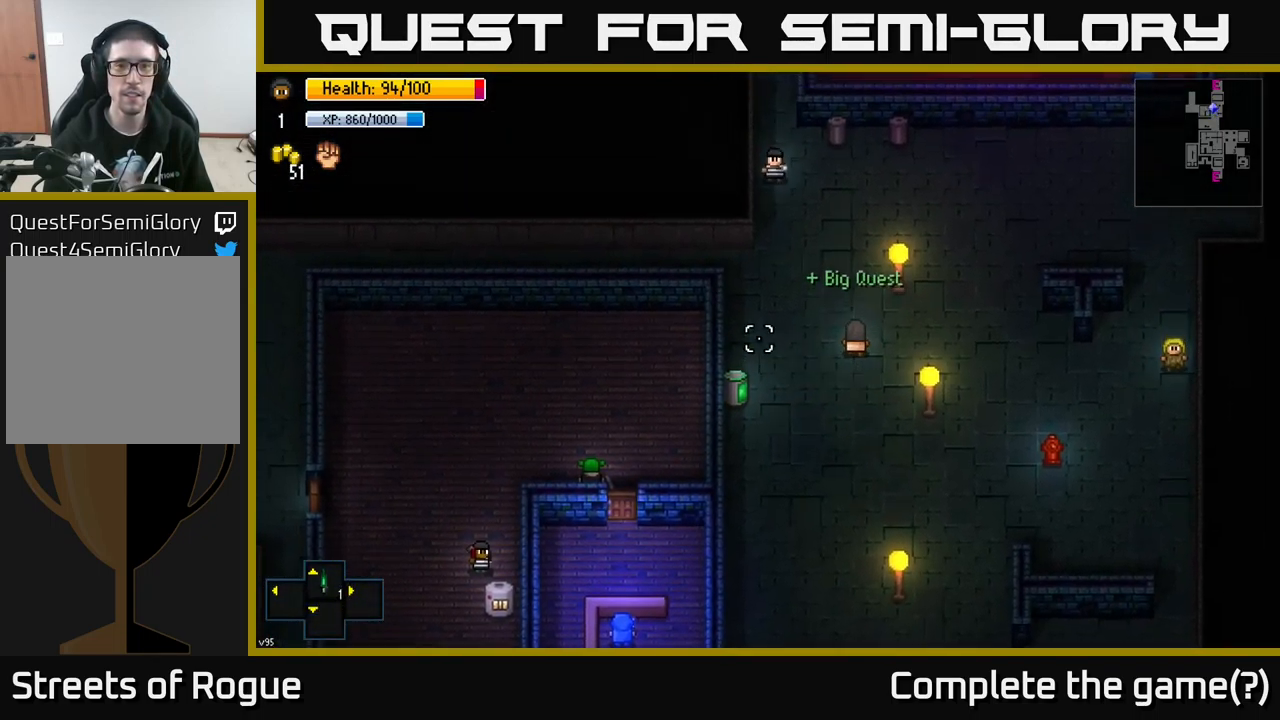
{"buttons": [], "left_stick": "up-left", "right_stick": "left", "events": [[200, "left_stick", "up-right"], [417, "left_stick", "up-left"]]}
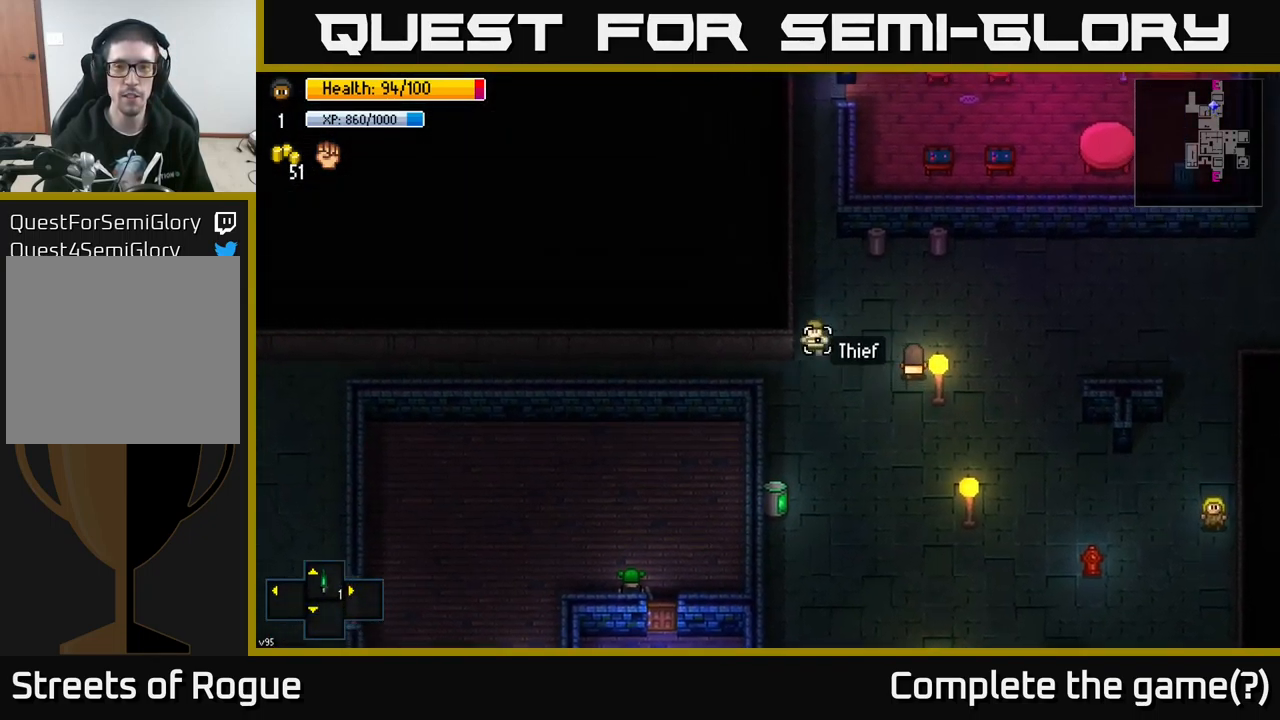
{"buttons": [], "left_stick": "up-left", "right_stick": "up", "events": [[250, "right_stick", "up-left"], [450, "right_stick", "up"]]}
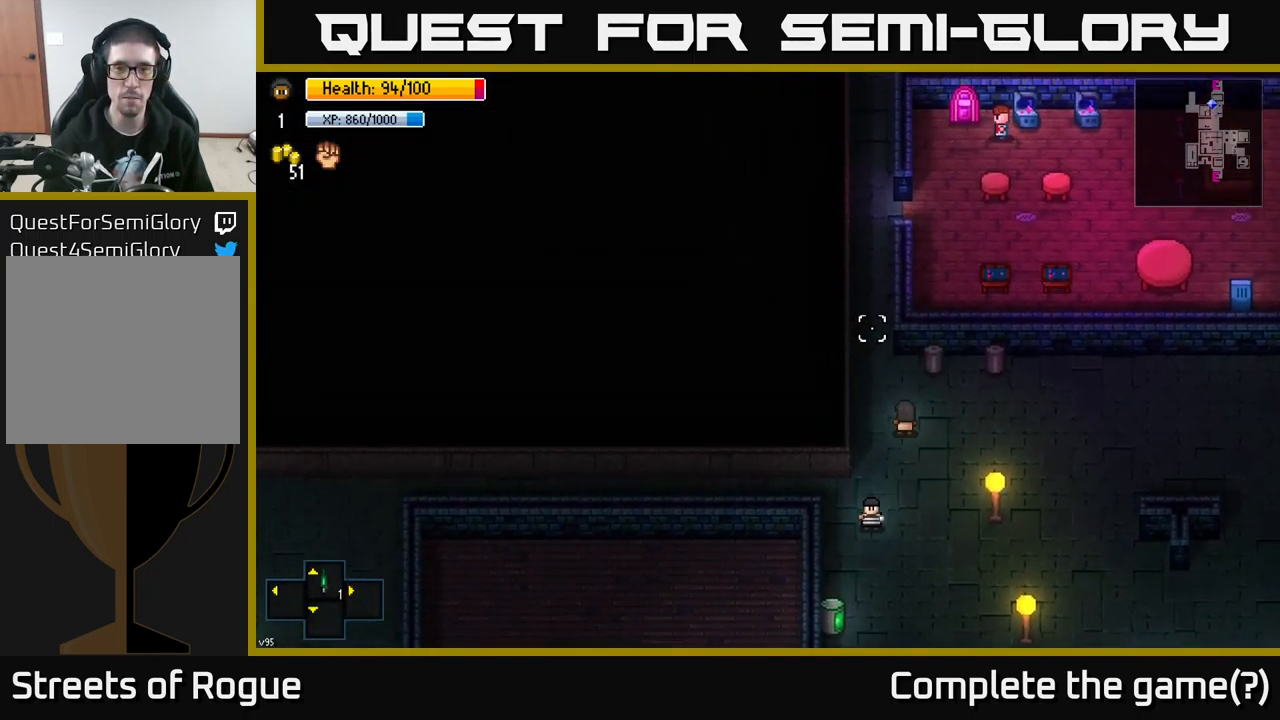
{"buttons": [], "left_stick": "up", "right_stick": "up-right", "events": [[217, "left_stick", "up"], [267, "right_stick", "up-right"]]}
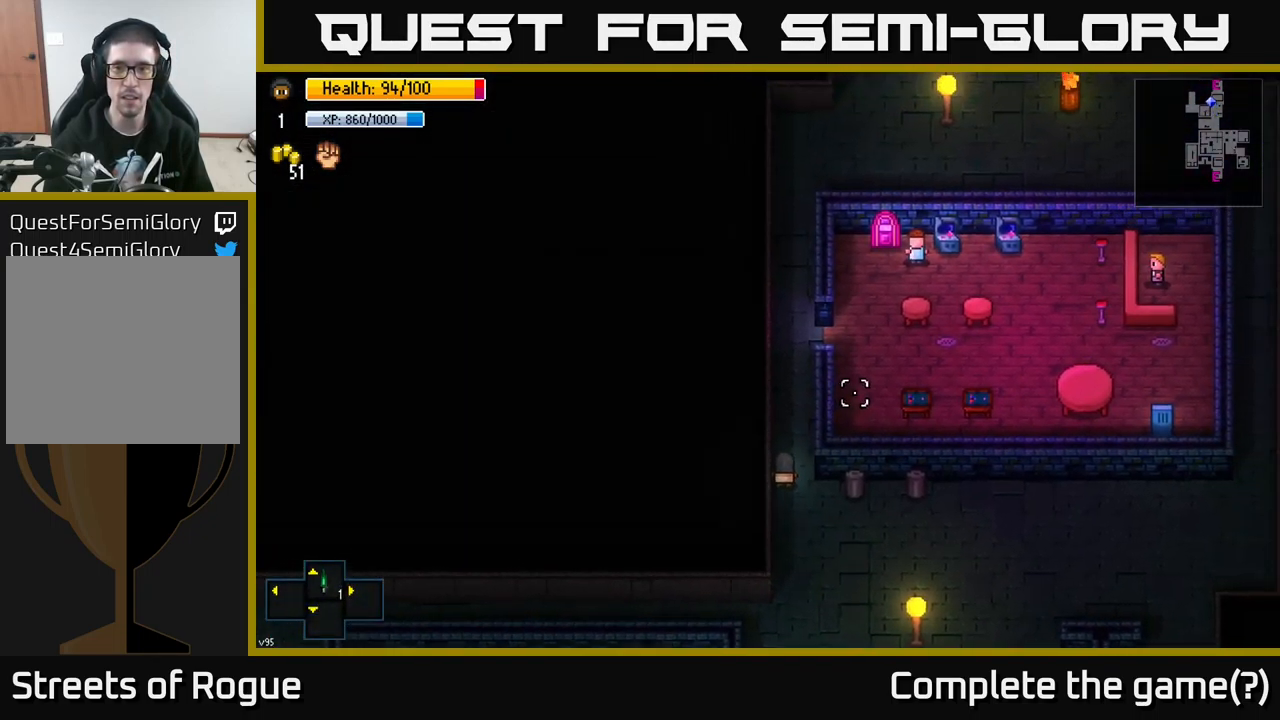
{"buttons": [], "left_stick": "up", "right_stick": "up-right", "events": []}
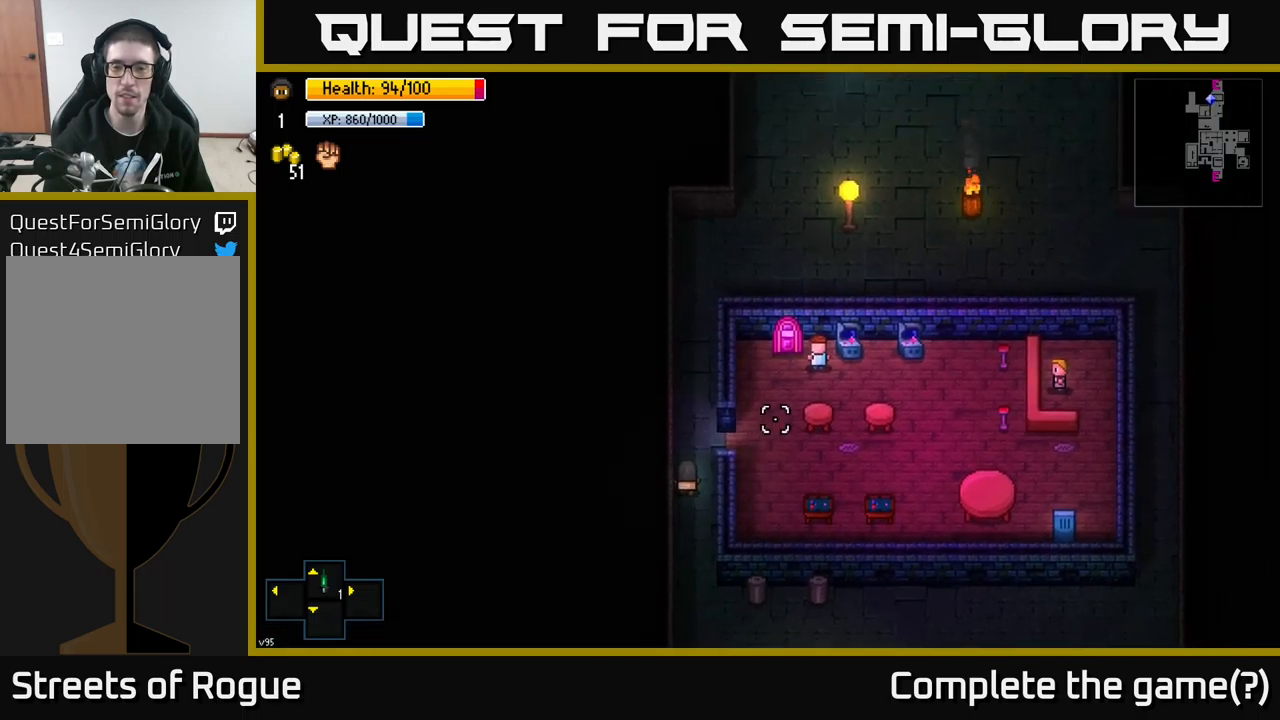
{"buttons": [], "left_stick": "center", "right_stick": "up-right", "events": [[284, "left_stick", "down-right"], [450, "left_stick", "center"]]}
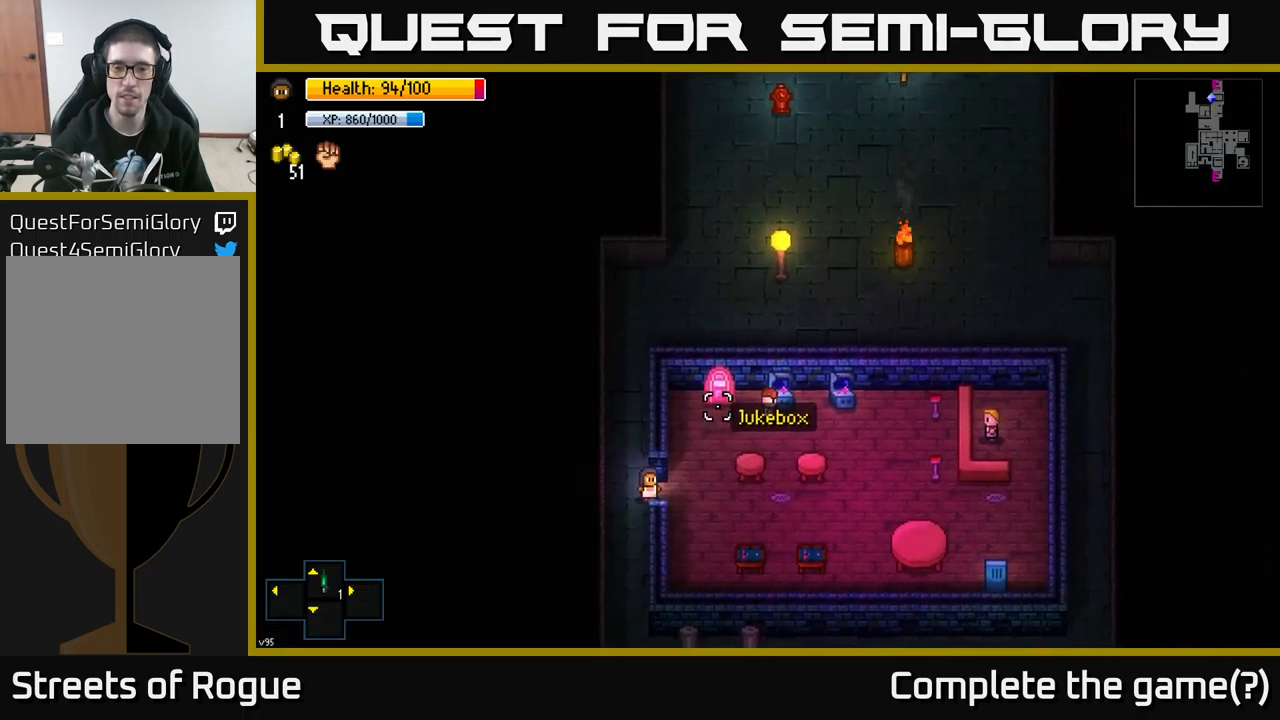
{"buttons": [], "left_stick": "center", "right_stick": "up-right", "events": []}
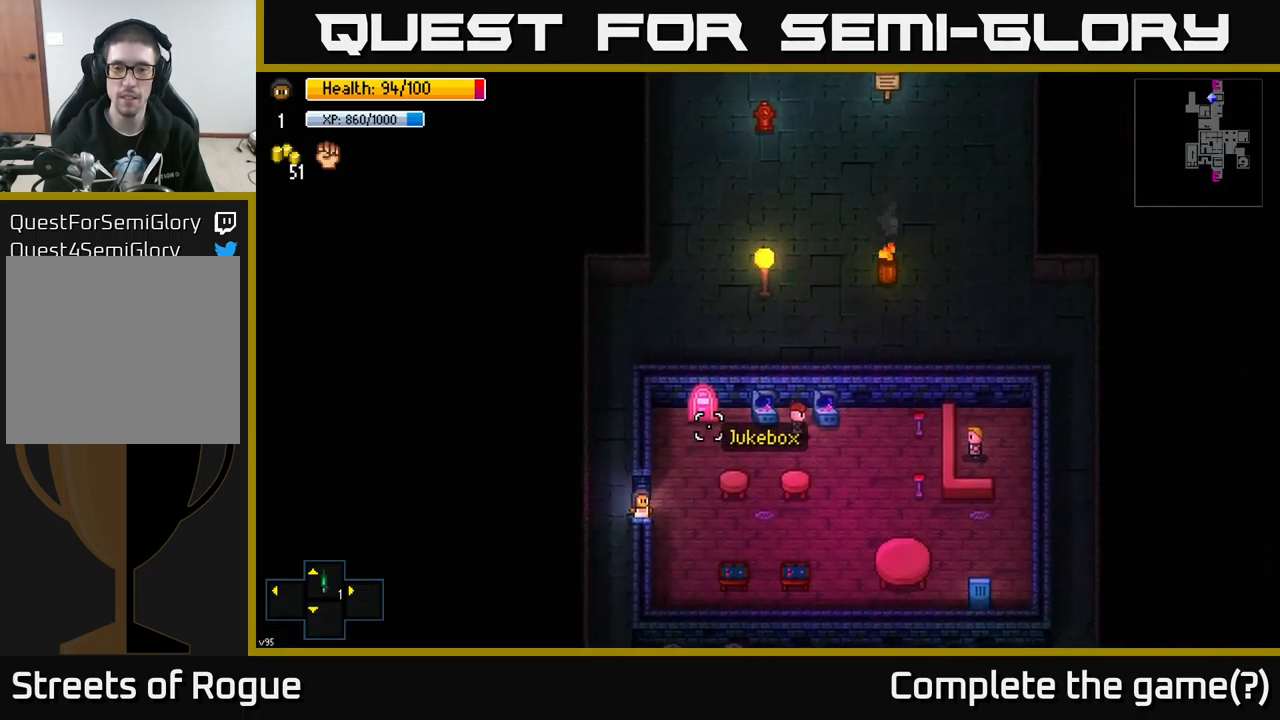
{"buttons": [], "left_stick": "center", "right_stick": "up-right", "events": []}
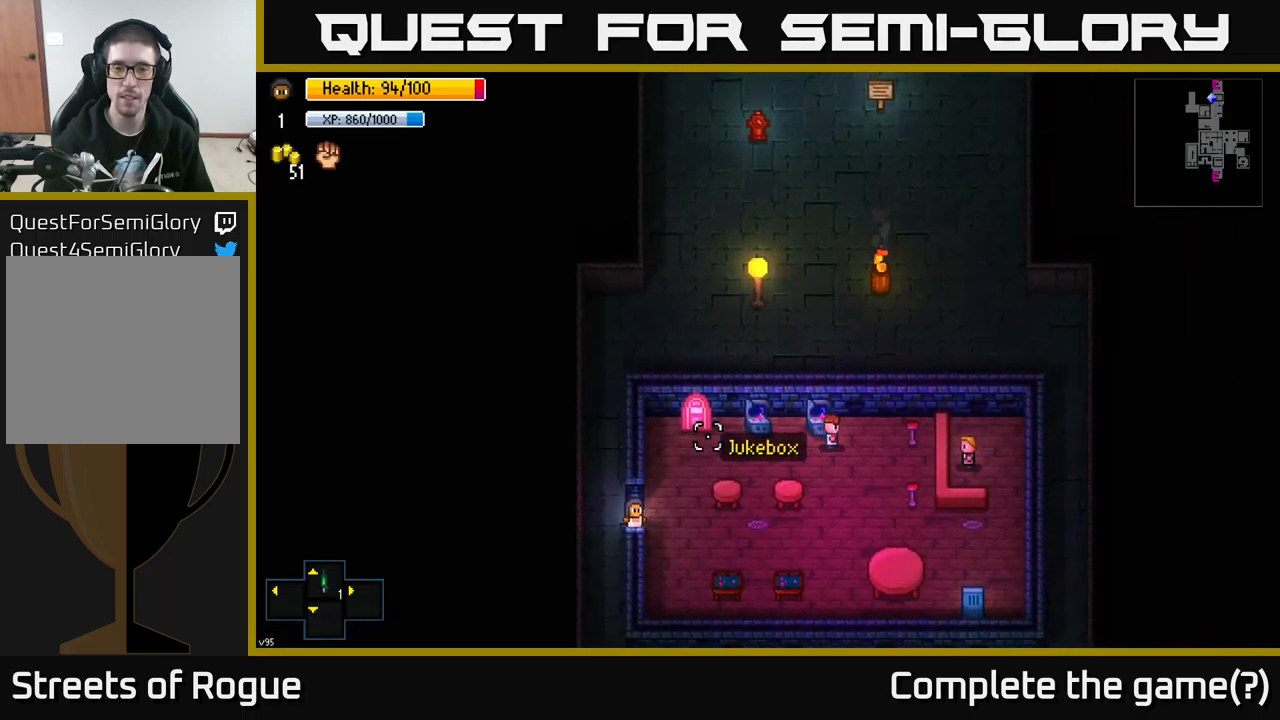
{"buttons": [], "left_stick": "up-left", "right_stick": "up-right", "events": [[317, "left_stick", "up-left"]]}
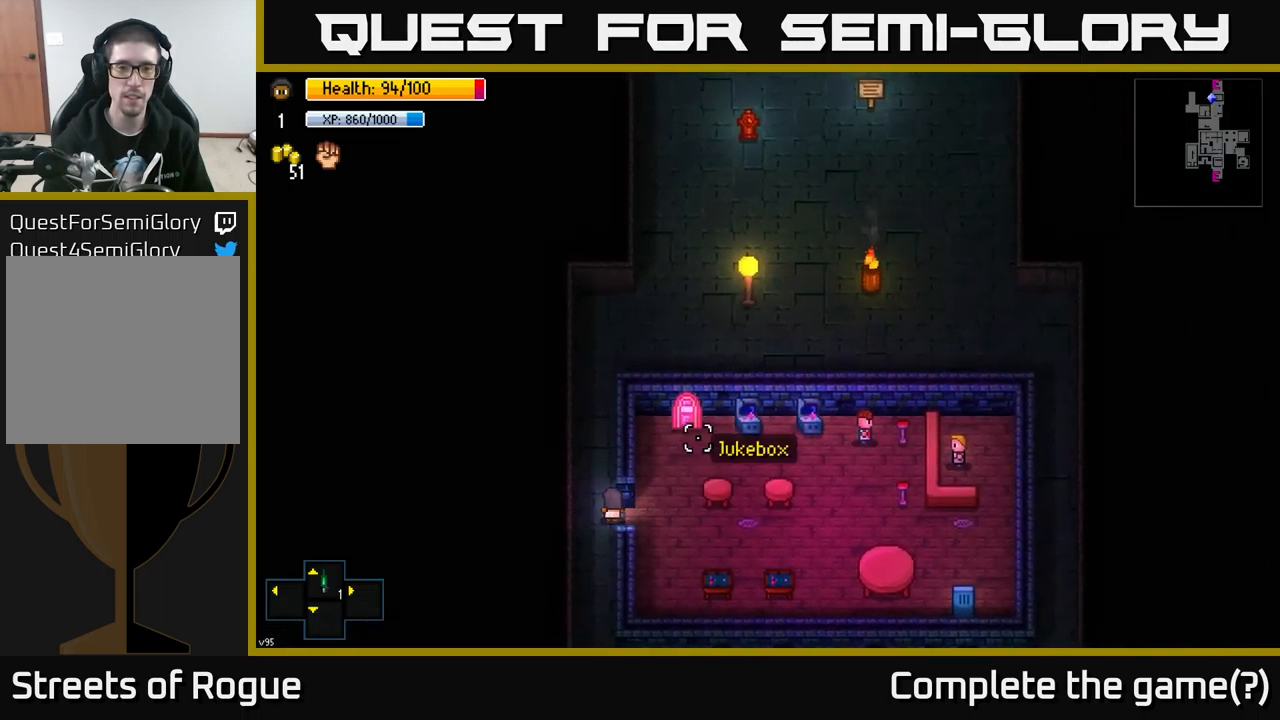
{"buttons": [], "left_stick": "up", "right_stick": "up-right", "events": [[134, "left_stick", "up"]]}
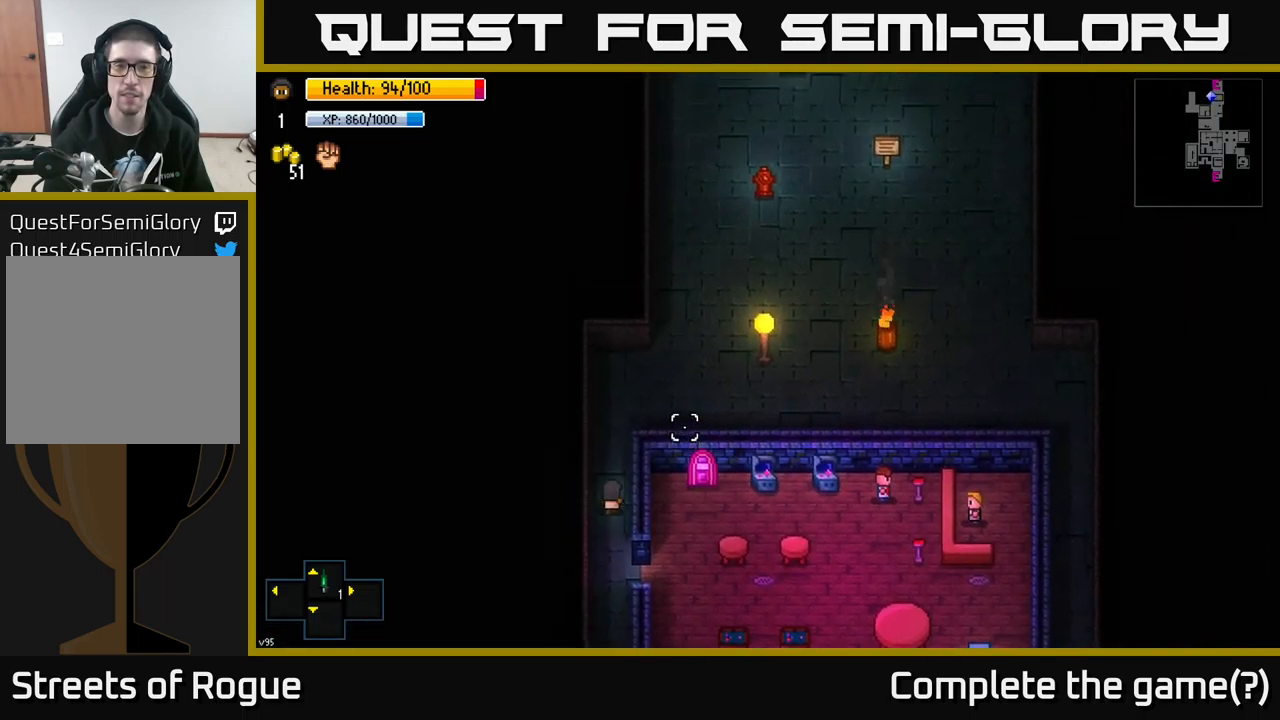
{"buttons": [], "left_stick": "up-right", "right_stick": "up-right", "events": [[150, "left_stick", "up-right"]]}
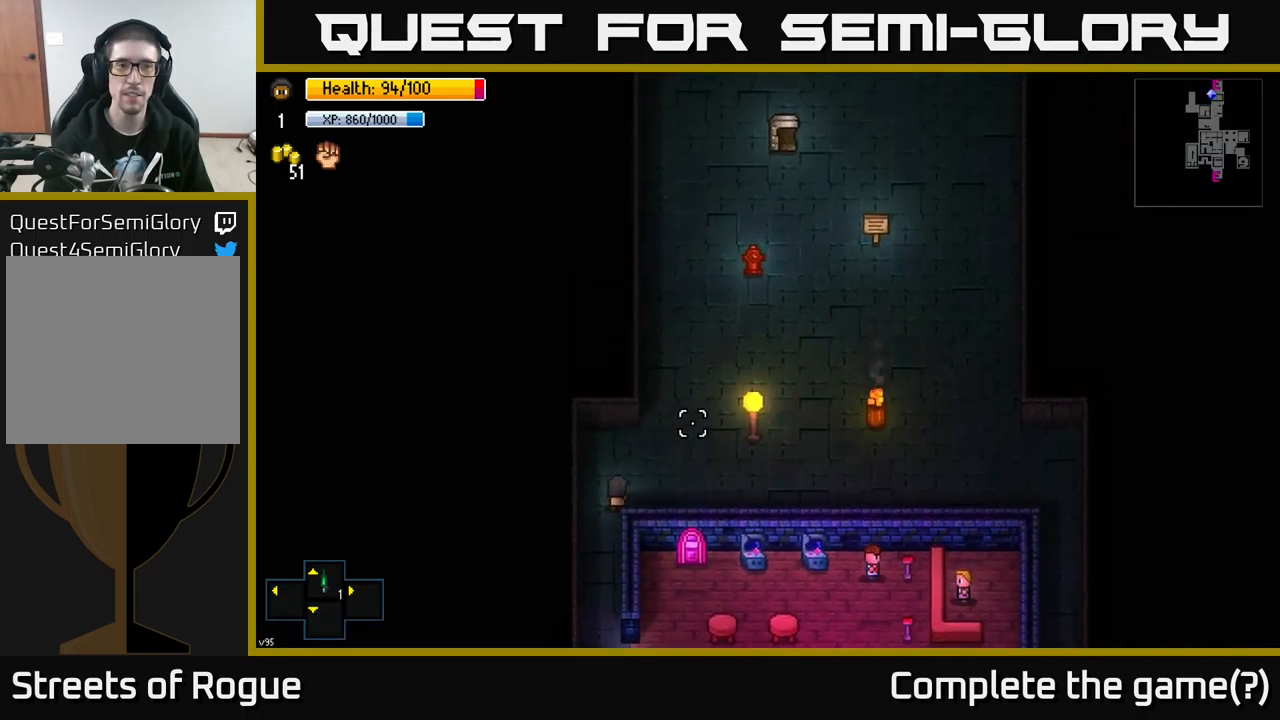
{"buttons": [], "left_stick": "up-right", "right_stick": "up-right", "events": []}
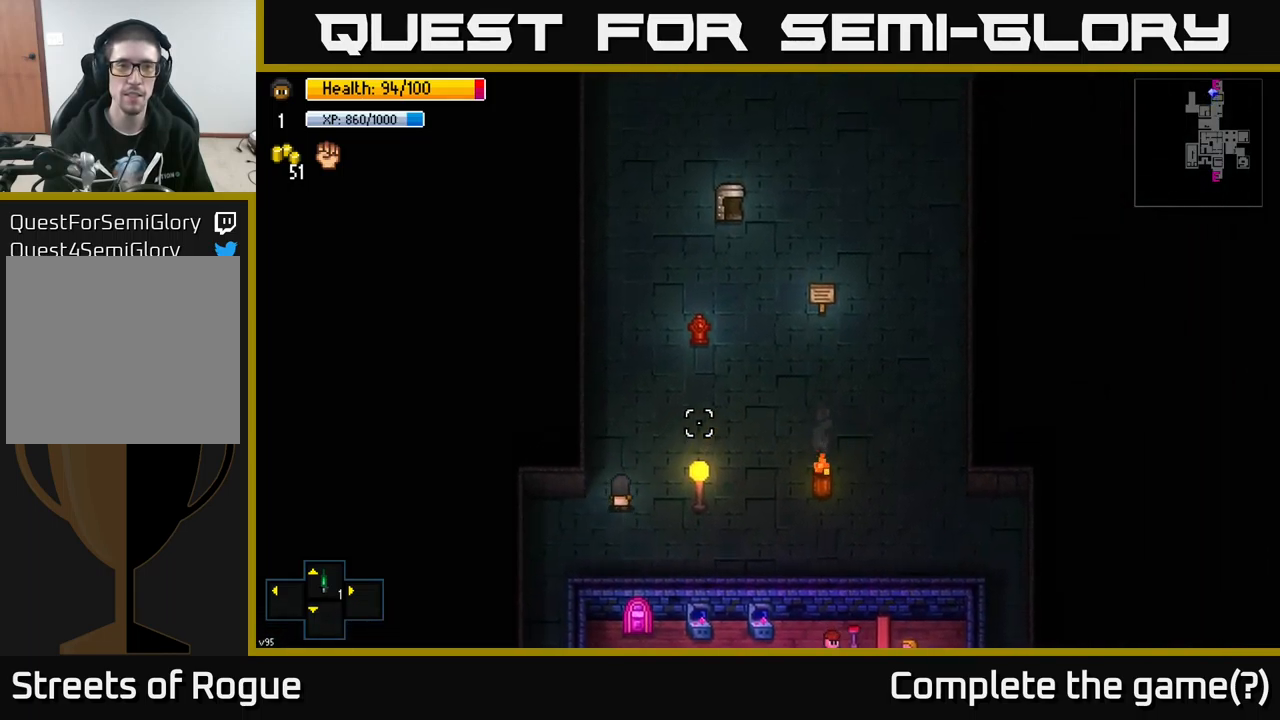
{"buttons": [], "left_stick": "up-right", "right_stick": "up-right", "events": []}
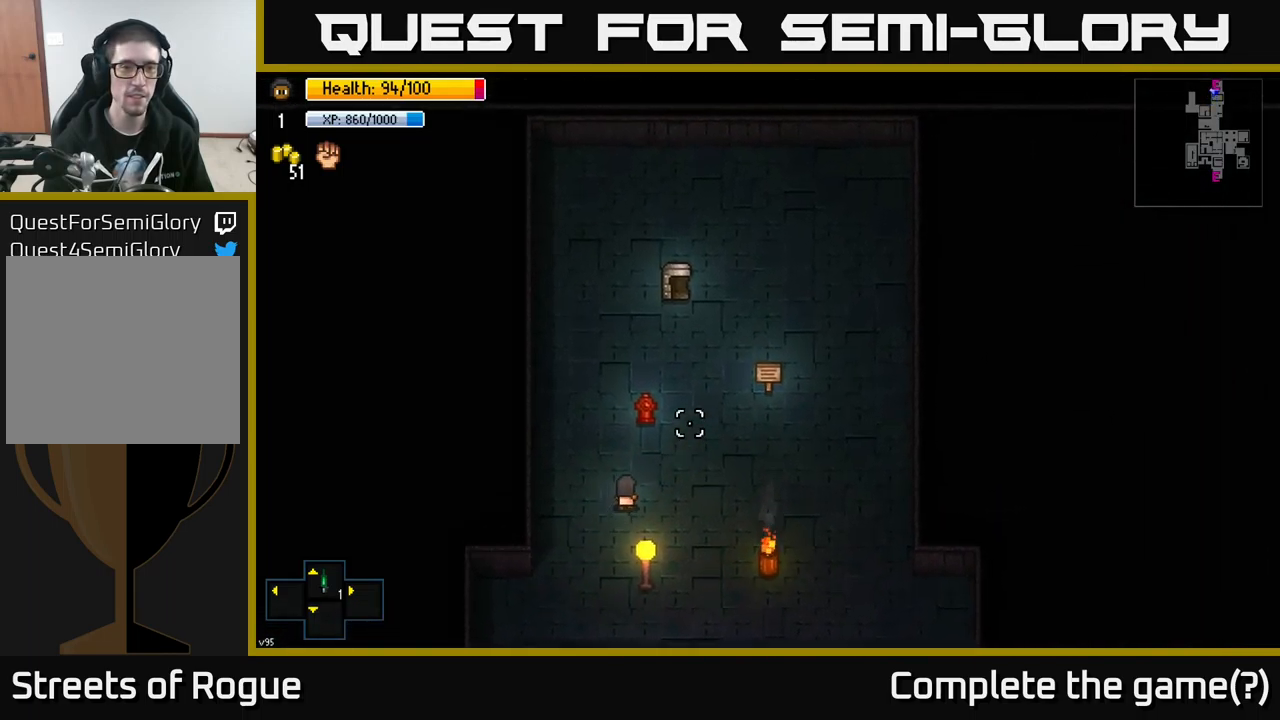
{"buttons": [], "left_stick": "up", "right_stick": "down", "events": [[200, "right_stick", "center"], [400, "left_stick", "up"], [500, "right_stick", "down"]]}
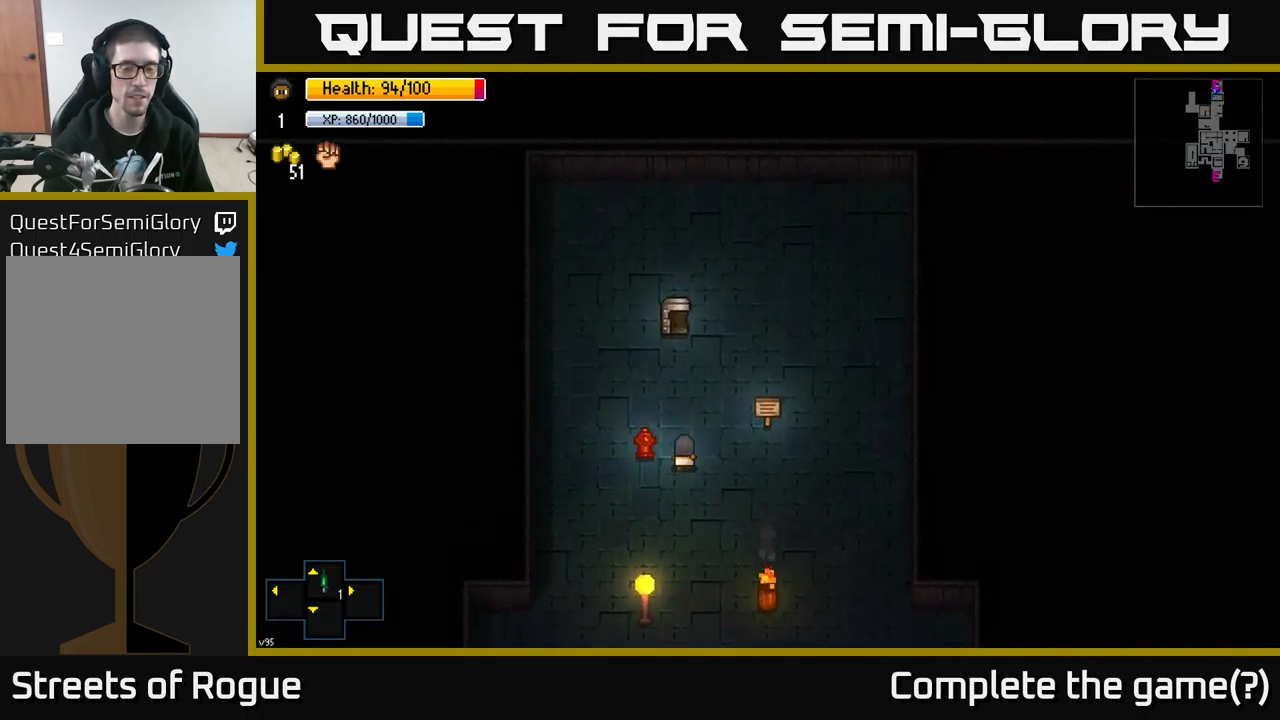
{"buttons": [], "left_stick": "up", "right_stick": "center", "events": [[217, "right_stick", "center"]]}
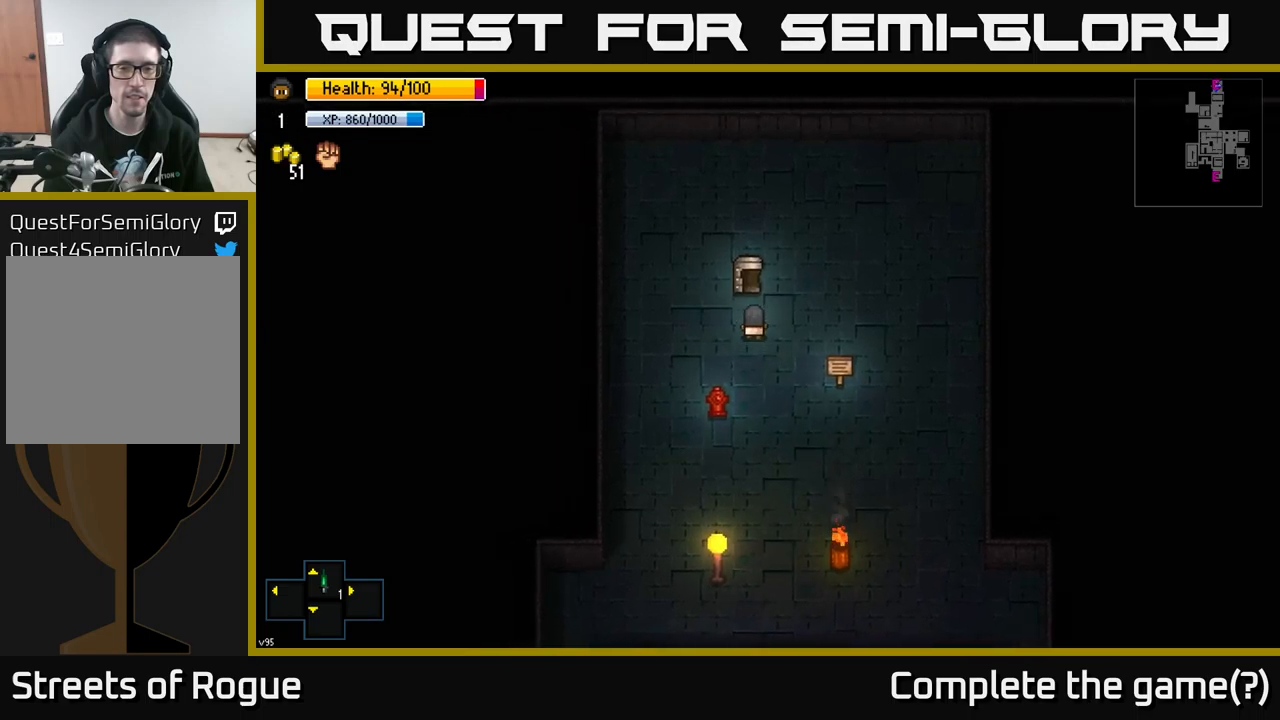
{"buttons": [], "left_stick": "center", "right_stick": "center", "events": [[83, "left_stick", "center"], [267, "A", "down"], [350, "A", "up"]]}
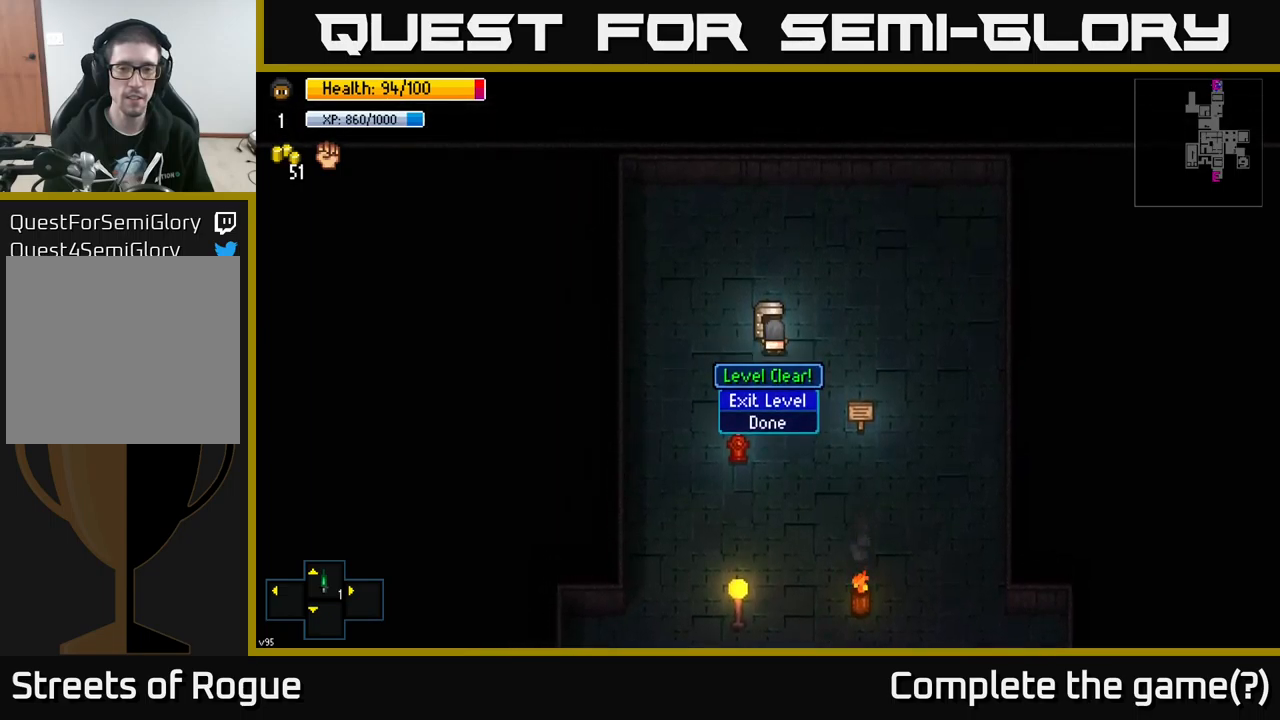
{"buttons": [], "left_stick": "center", "right_stick": "center", "events": [[300, "A", "down"], [367, "A", "up"]]}